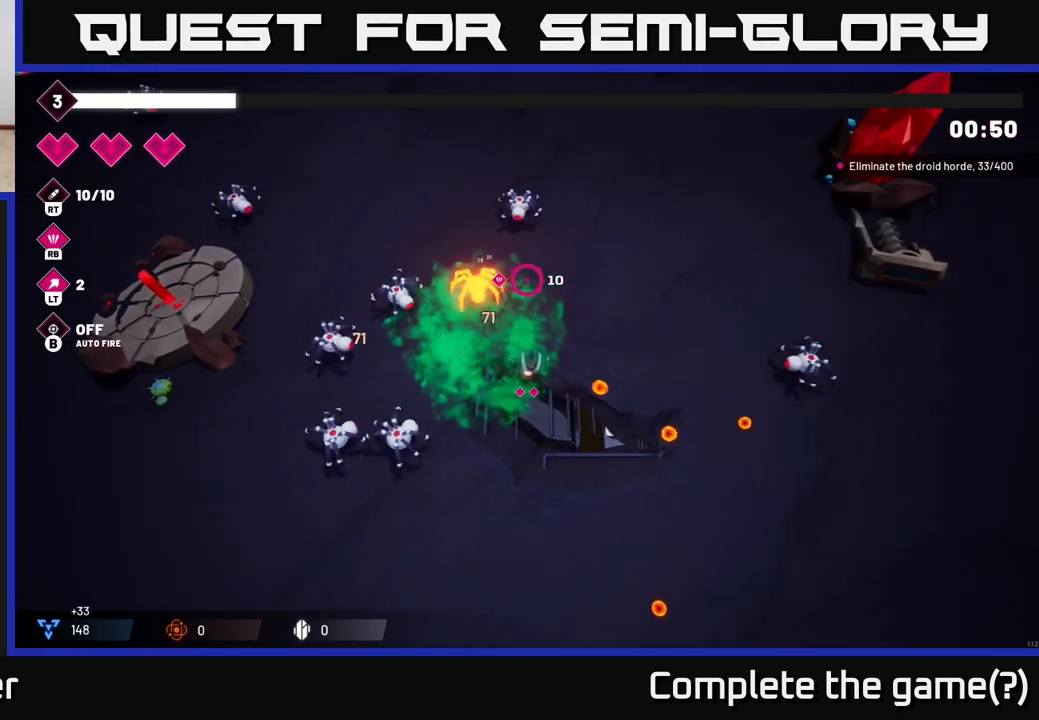
Gameplay with a controller (Xbox layout); each line is a JSON object with the inputs held at the frame after it. "events" lists button and stick changes between this image and that frame as [ms after this image, input, new state], when the widget could be followed in between.
{"buttons": [], "left_stick": "down-right", "right_stick": "up-left", "events": [[17, "left_stick", "right"], [133, "right_stick", "up-left"], [417, "left_stick", "down-right"]]}
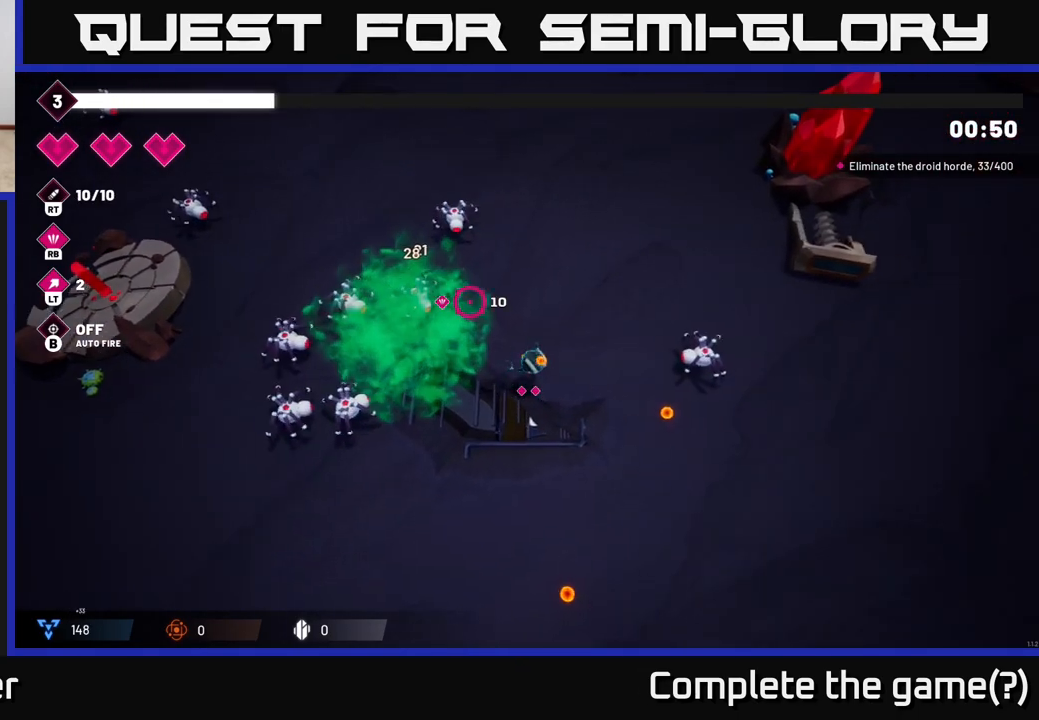
{"buttons": [], "left_stick": "down", "right_stick": "up-left", "events": [[167, "left_stick", "down"]]}
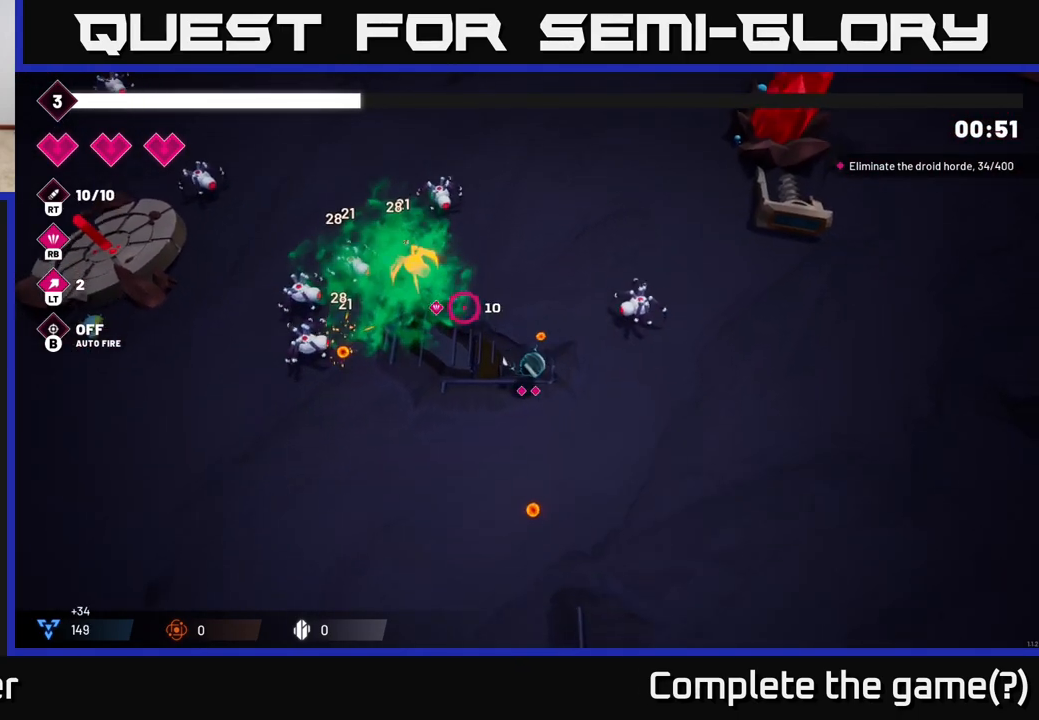
{"buttons": ["R2"], "left_stick": "down-left", "right_stick": "up-left", "events": [[83, "left_stick", "down-right"], [183, "left_stick", "down"], [283, "left_stick", "down-left"], [300, "R2", "down"]]}
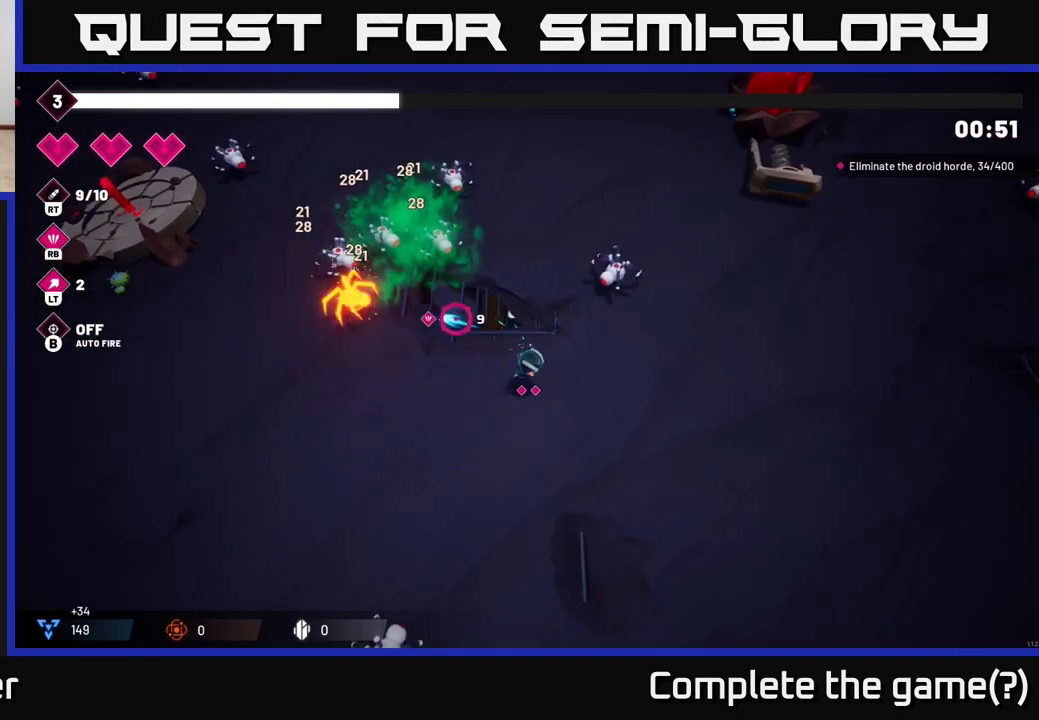
{"buttons": ["R2"], "left_stick": "left", "right_stick": "up", "events": [[67, "left_stick", "left"], [217, "left_stick", "up-left"], [350, "left_stick", "left"], [433, "right_stick", "up"]]}
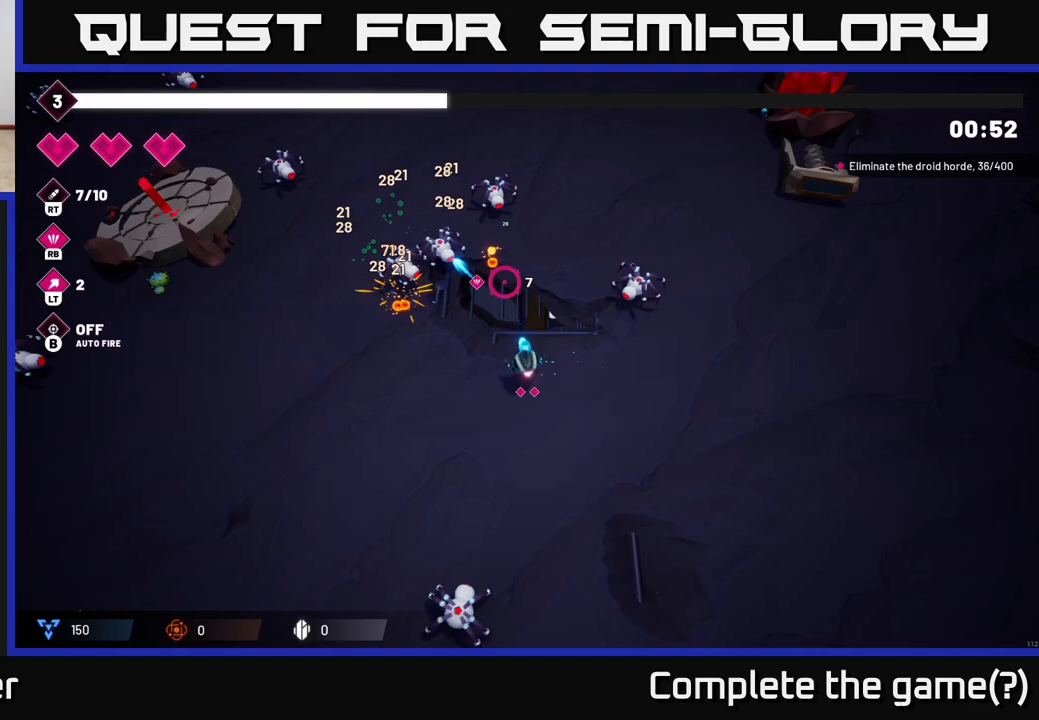
{"buttons": ["R2"], "left_stick": "left", "right_stick": "up", "events": []}
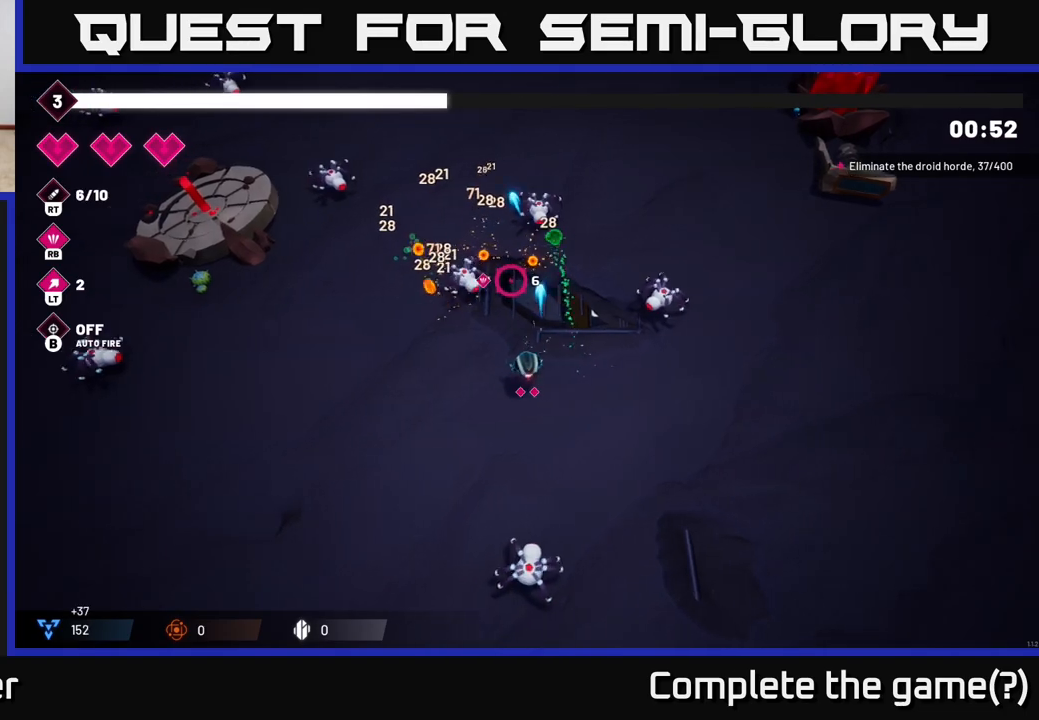
{"buttons": ["R2"], "left_stick": "up-left", "right_stick": "up", "events": [[33, "R2", "up"], [167, "left_stick", "up-left"], [383, "R2", "down"]]}
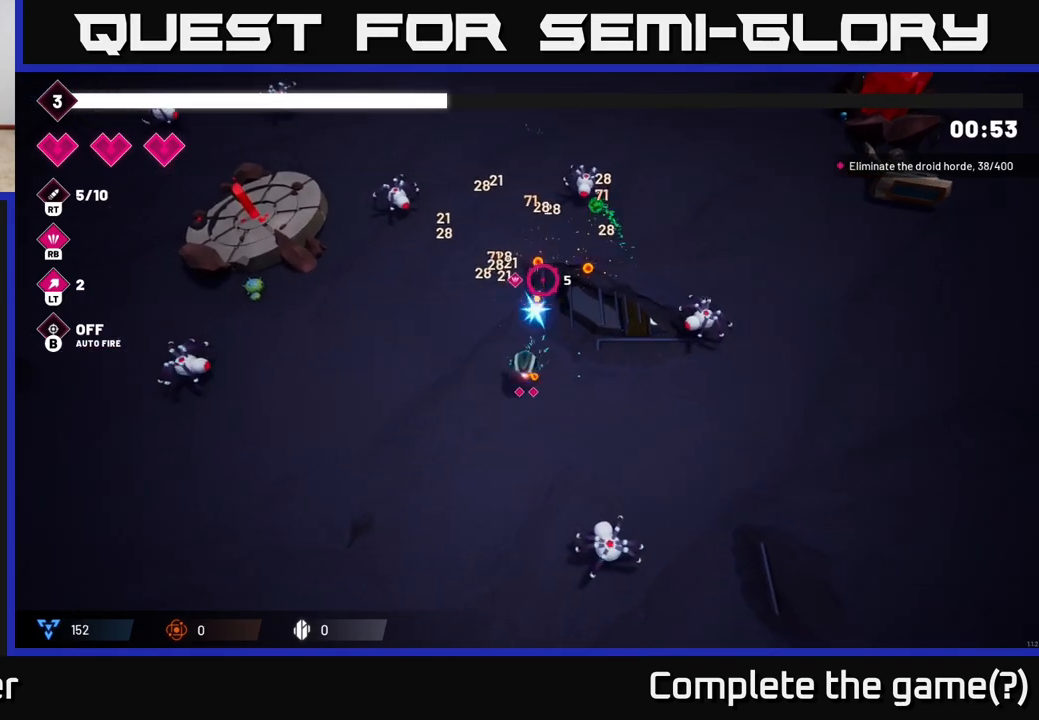
{"buttons": [], "left_stick": "up-right", "right_stick": "up-right", "events": [[33, "R2", "up"], [67, "right_stick", "up-right"], [333, "left_stick", "up"], [433, "left_stick", "up-right"]]}
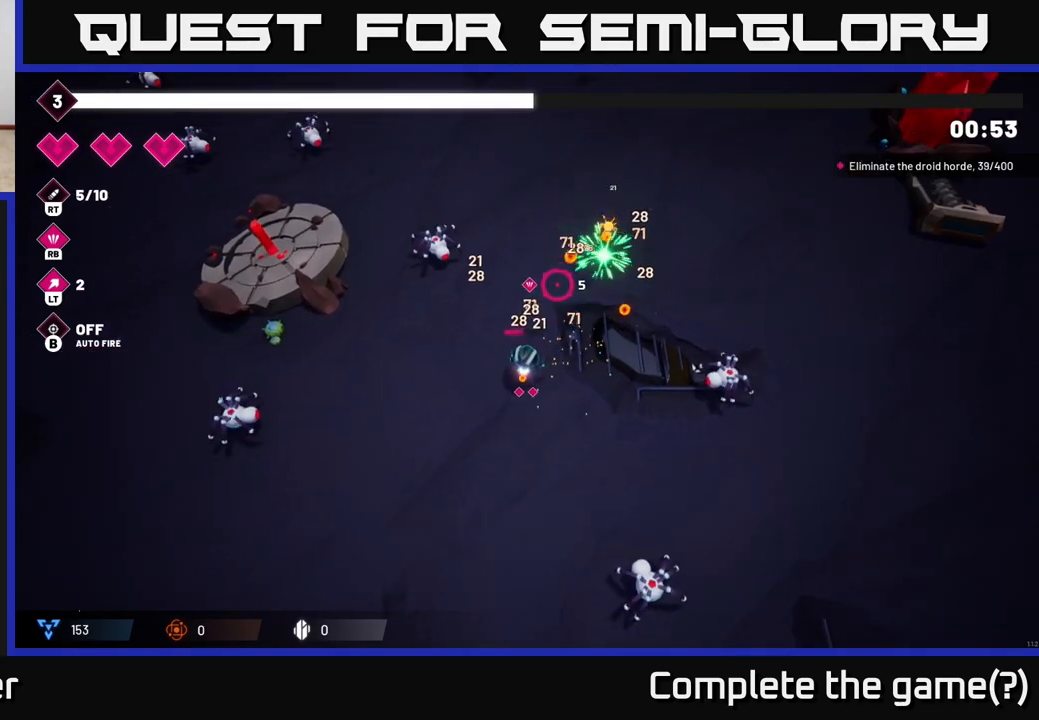
{"buttons": [], "left_stick": "up", "right_stick": "left", "events": [[367, "left_stick", "up"], [483, "right_stick", "left"]]}
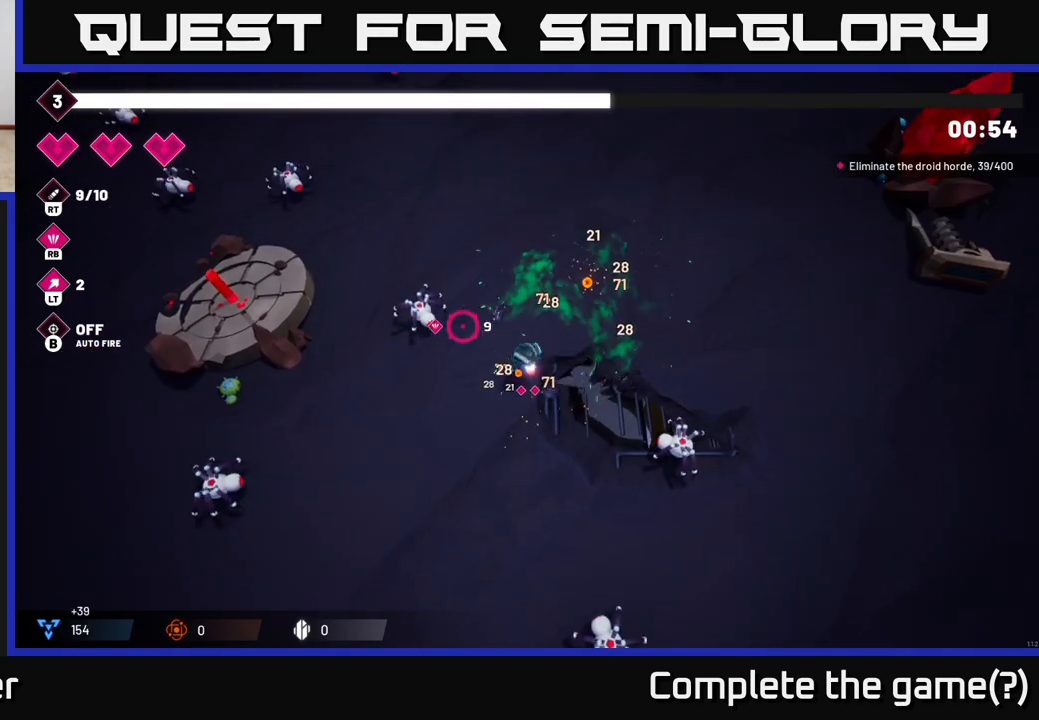
{"buttons": ["R2"], "left_stick": "up-left", "right_stick": "left", "events": [[17, "R2", "down"], [183, "left_stick", "up-left"], [233, "R2", "up"], [417, "R2", "down"]]}
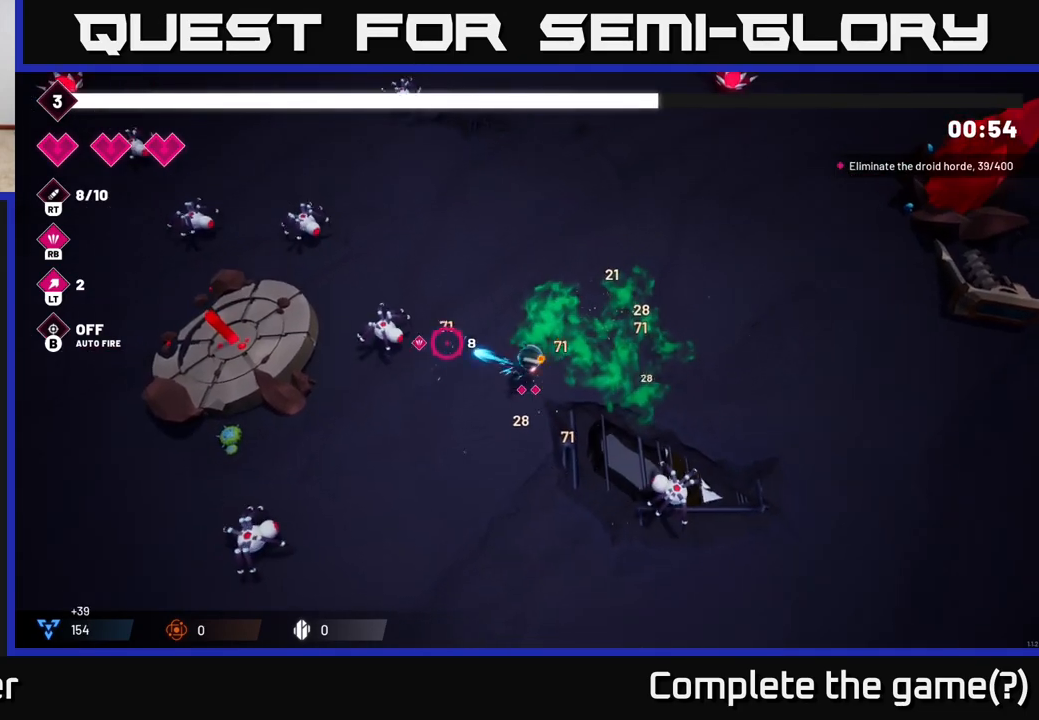
{"buttons": ["R2"], "left_stick": "up-left", "right_stick": "up-left", "events": [[183, "R2", "up"], [183, "right_stick", "up-left"], [383, "R2", "down"]]}
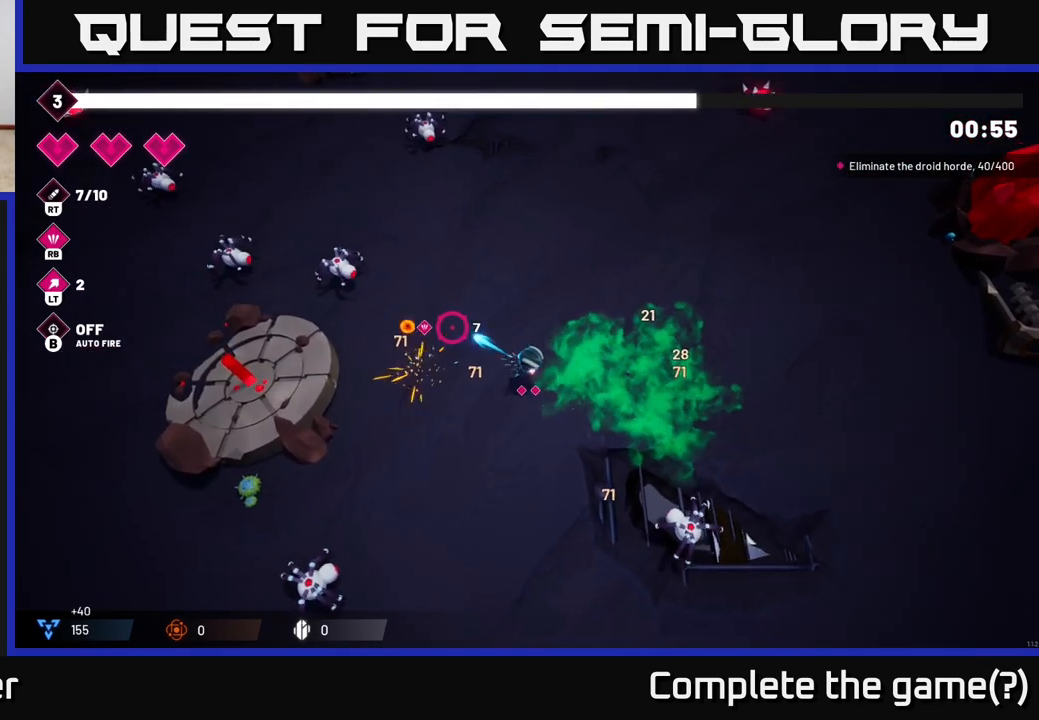
{"buttons": [], "left_stick": "up", "right_stick": "up-left", "events": [[133, "left_stick", "up"], [483, "R2", "up"]]}
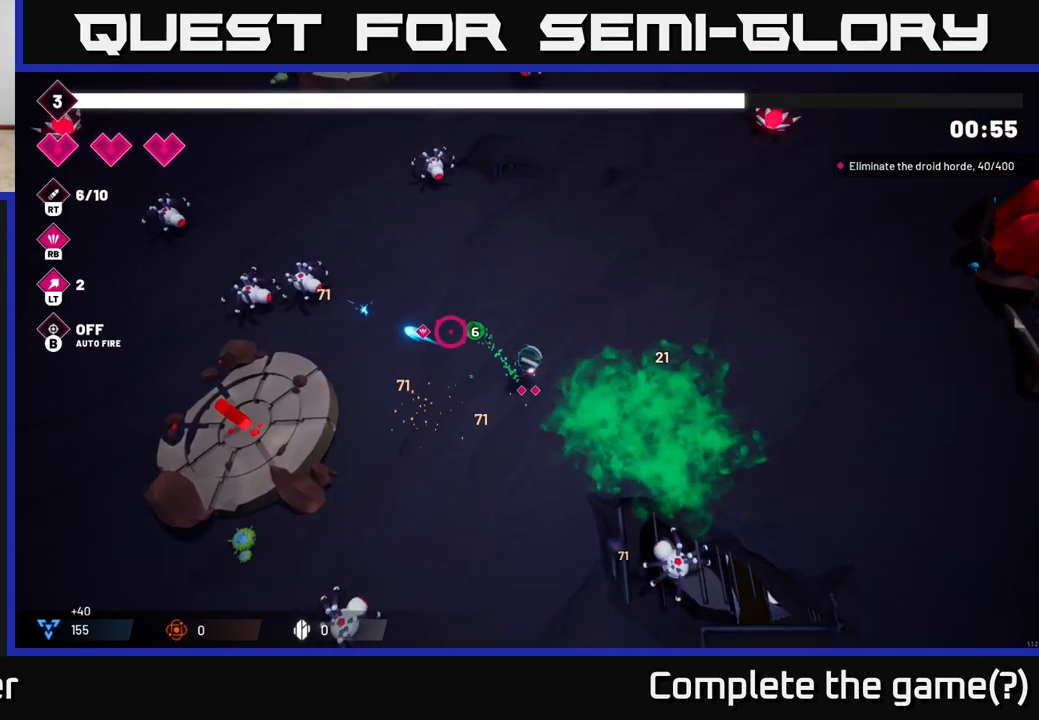
{"buttons": [], "left_stick": "up-left", "right_stick": "up-left", "events": [[233, "left_stick", "up-left"]]}
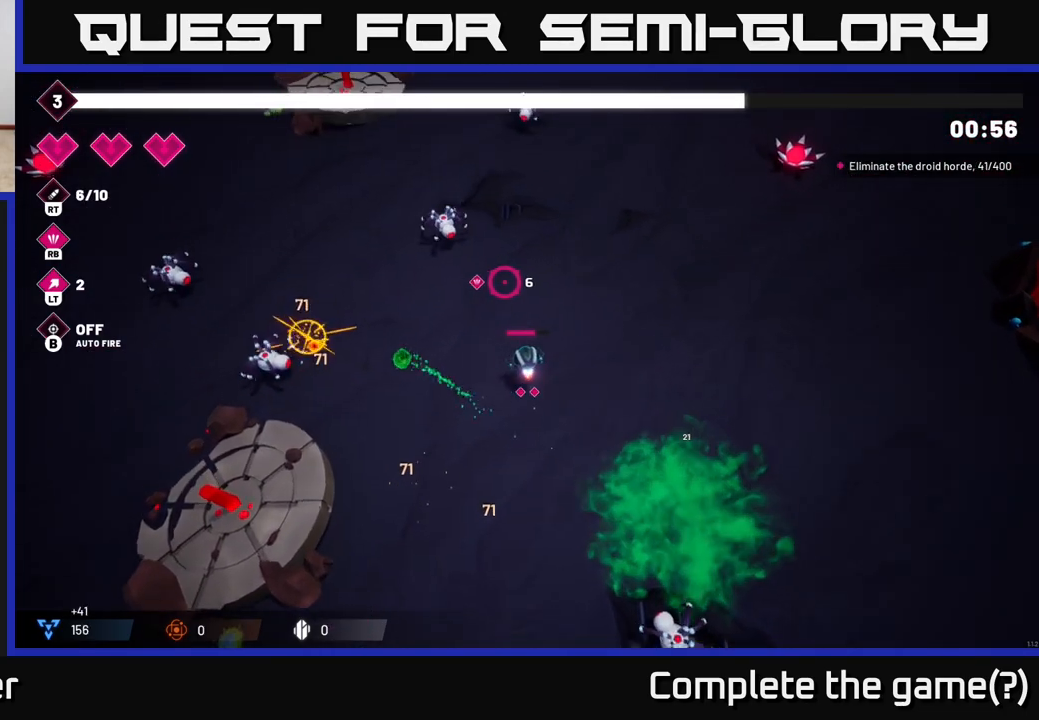
{"buttons": ["R2"], "left_stick": "up-right", "right_stick": "up-left", "events": [[200, "R2", "down"], [267, "left_stick", "up"], [433, "left_stick", "up-right"]]}
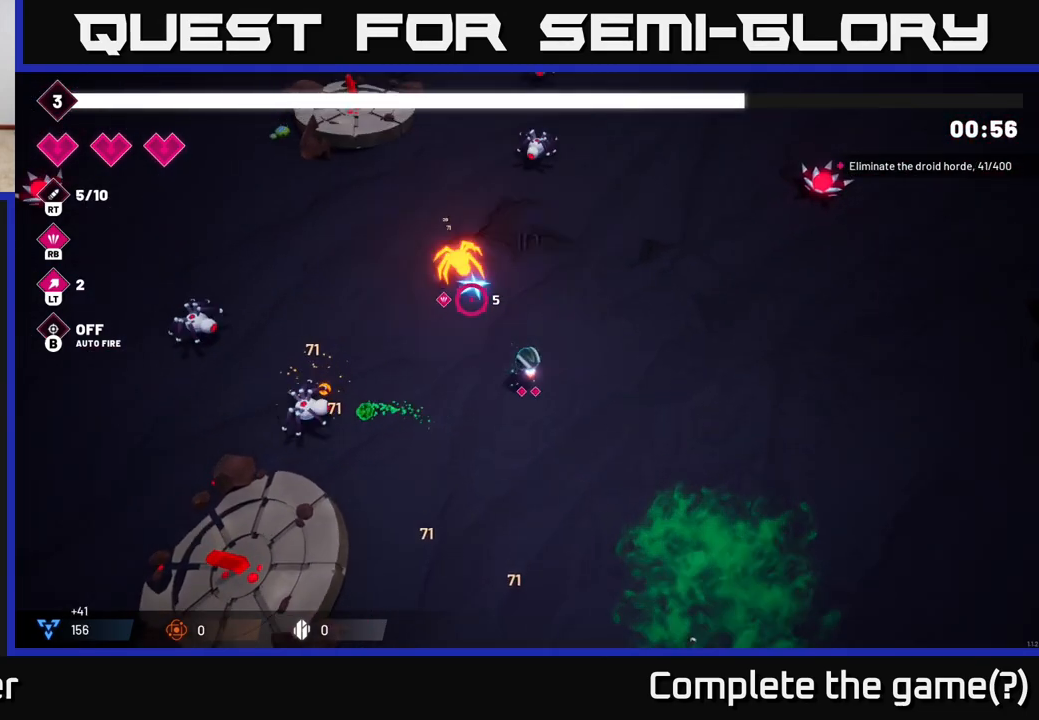
{"buttons": [], "left_stick": "up-left", "right_stick": "up", "events": [[167, "left_stick", "up"], [267, "R2", "up"], [383, "right_stick", "up"], [417, "left_stick", "up-left"]]}
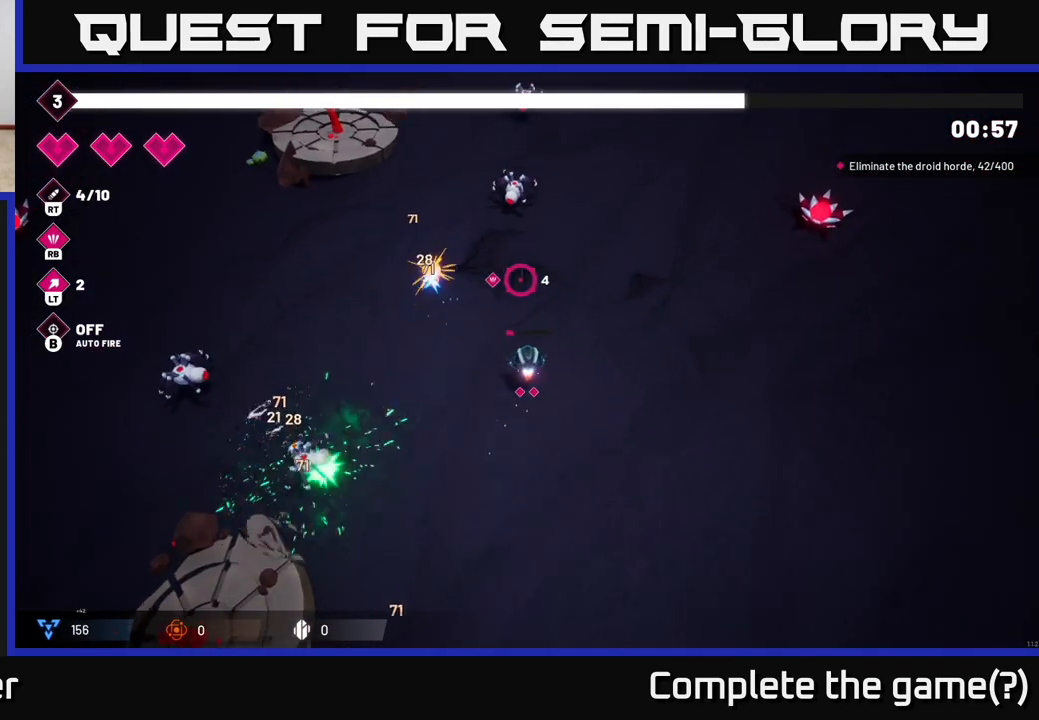
{"buttons": ["R2"], "left_stick": "up-left", "right_stick": "up", "events": [[100, "R2", "down"]]}
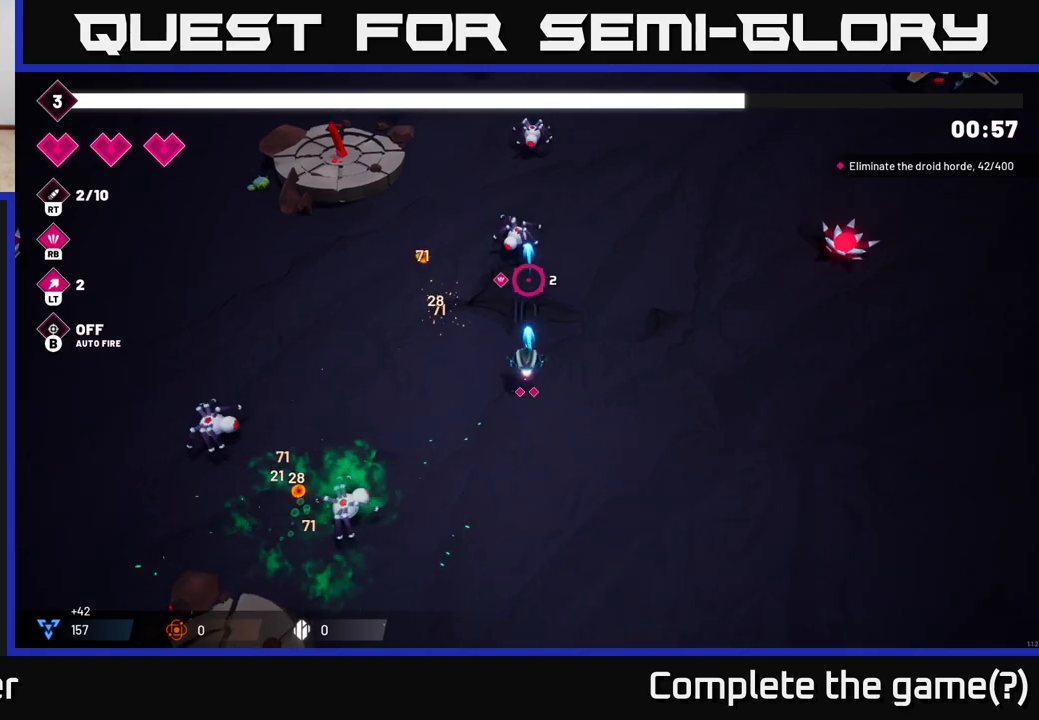
{"buttons": ["R2"], "left_stick": "up-left", "right_stick": "up", "events": []}
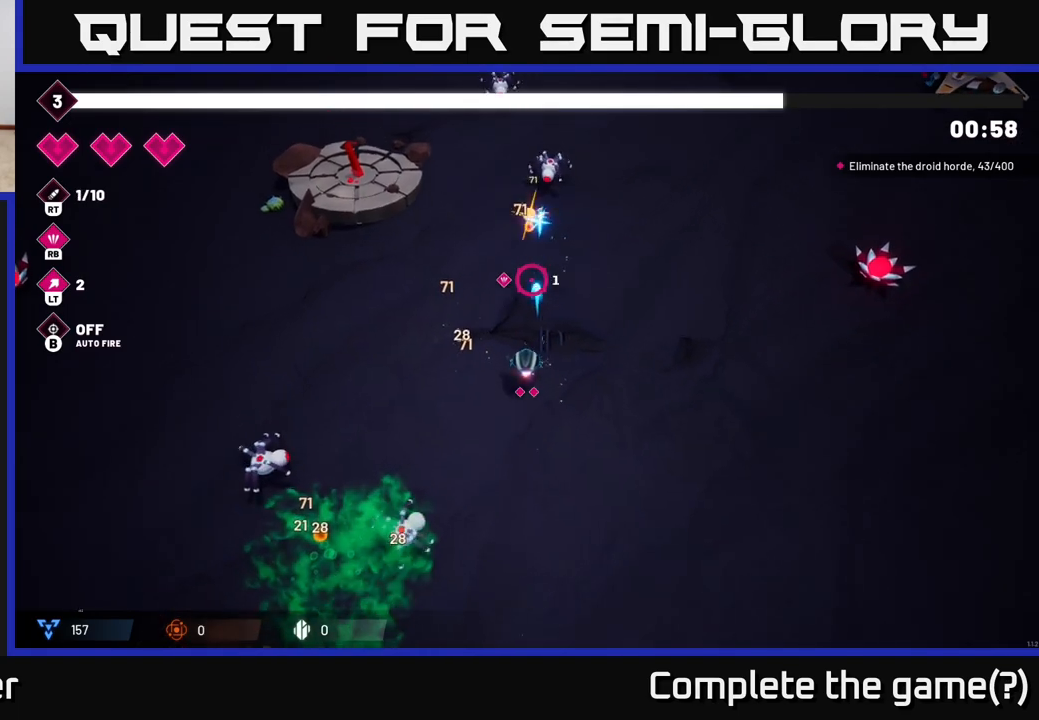
{"buttons": [], "left_stick": "up-left", "right_stick": "up", "events": [[400, "R2", "up"]]}
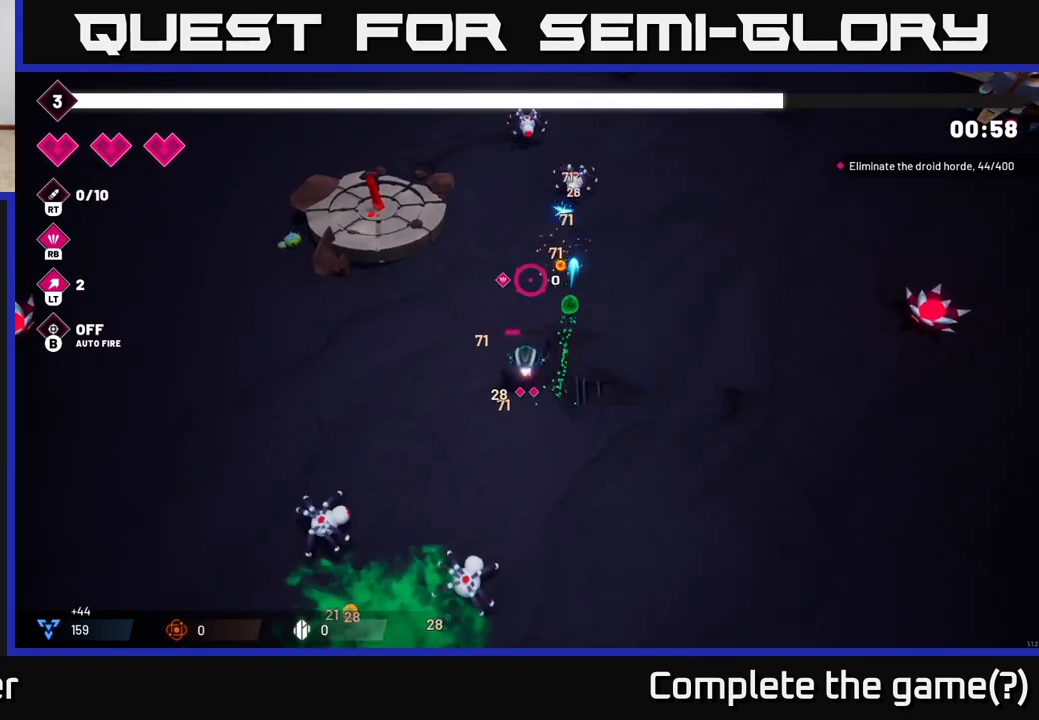
{"buttons": [], "left_stick": "up-left", "right_stick": "up", "events": []}
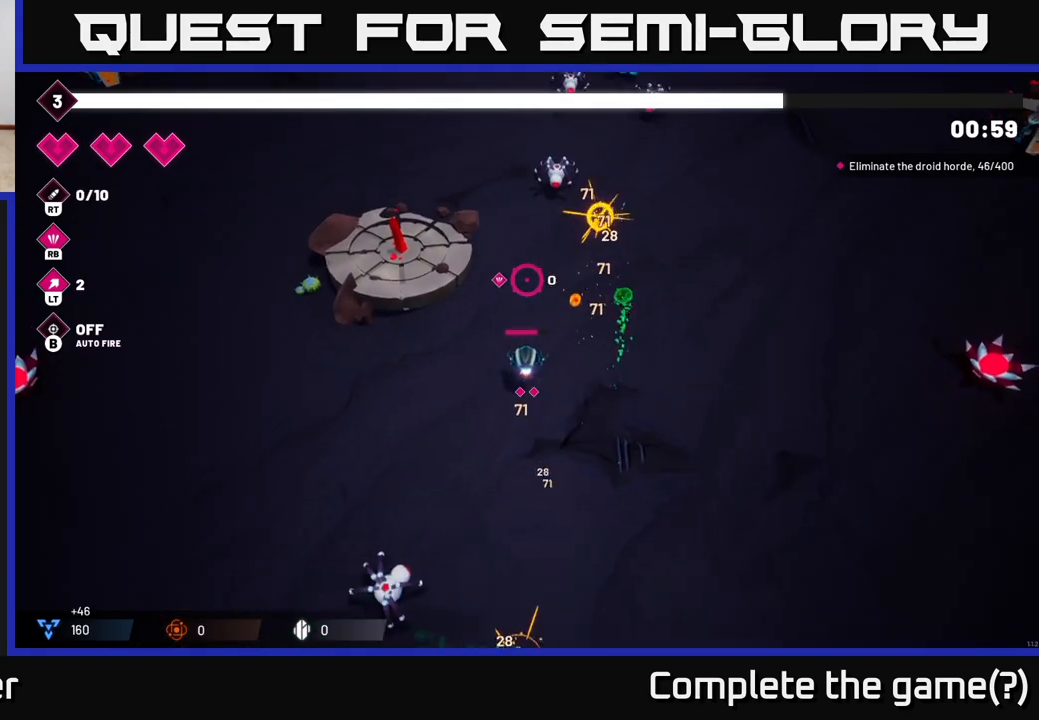
{"buttons": [], "left_stick": "up-left", "right_stick": "up", "events": []}
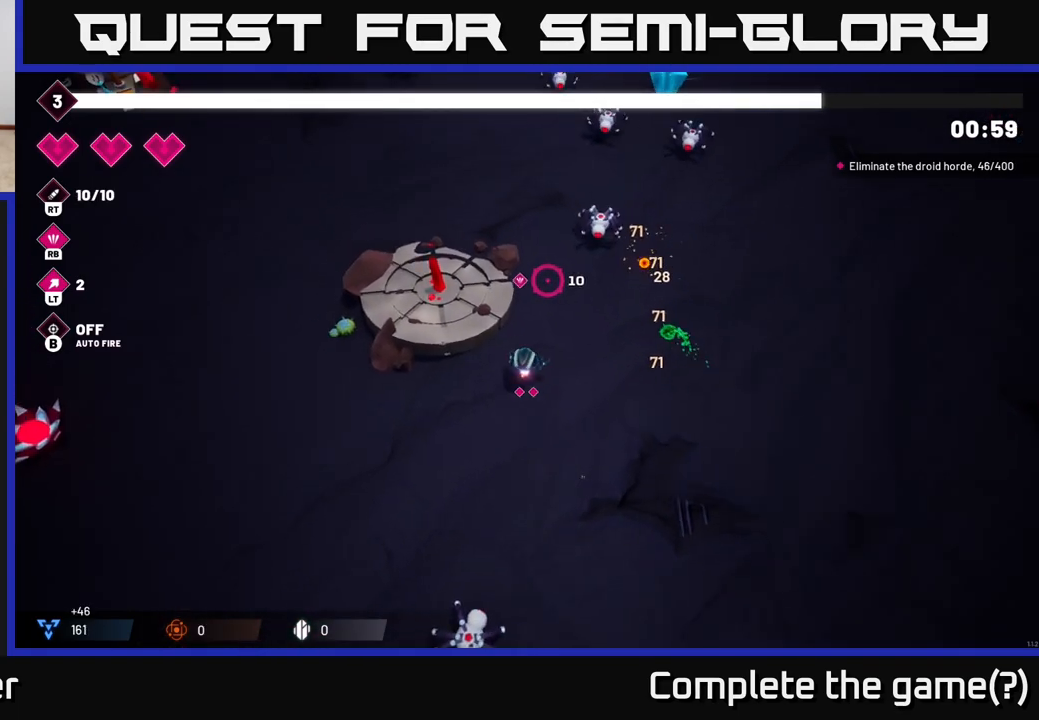
{"buttons": [], "left_stick": "up-left", "right_stick": "up-right", "events": [[33, "right_stick", "up-right"]]}
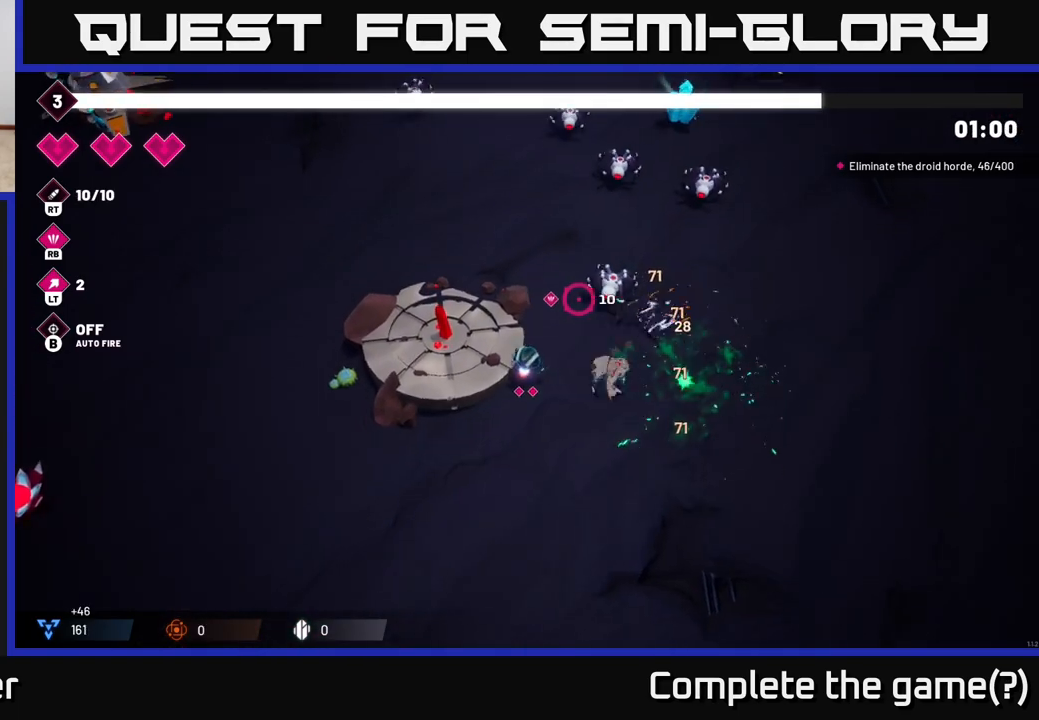
{"buttons": ["R2"], "left_stick": "up-left", "right_stick": "up-right", "events": [[133, "R2", "down"], [200, "left_stick", "center"], [383, "left_stick", "up-left"]]}
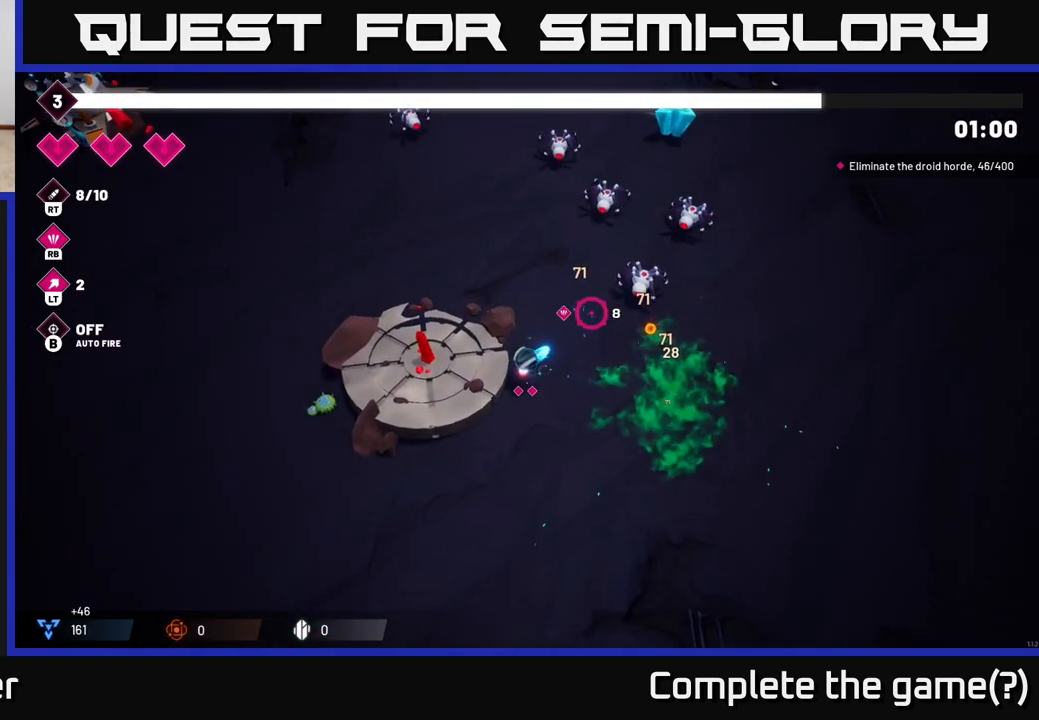
{"buttons": ["R2"], "left_stick": "up", "right_stick": "up-right", "events": [[17, "left_stick", "up"], [150, "R2", "up"], [433, "R2", "down"]]}
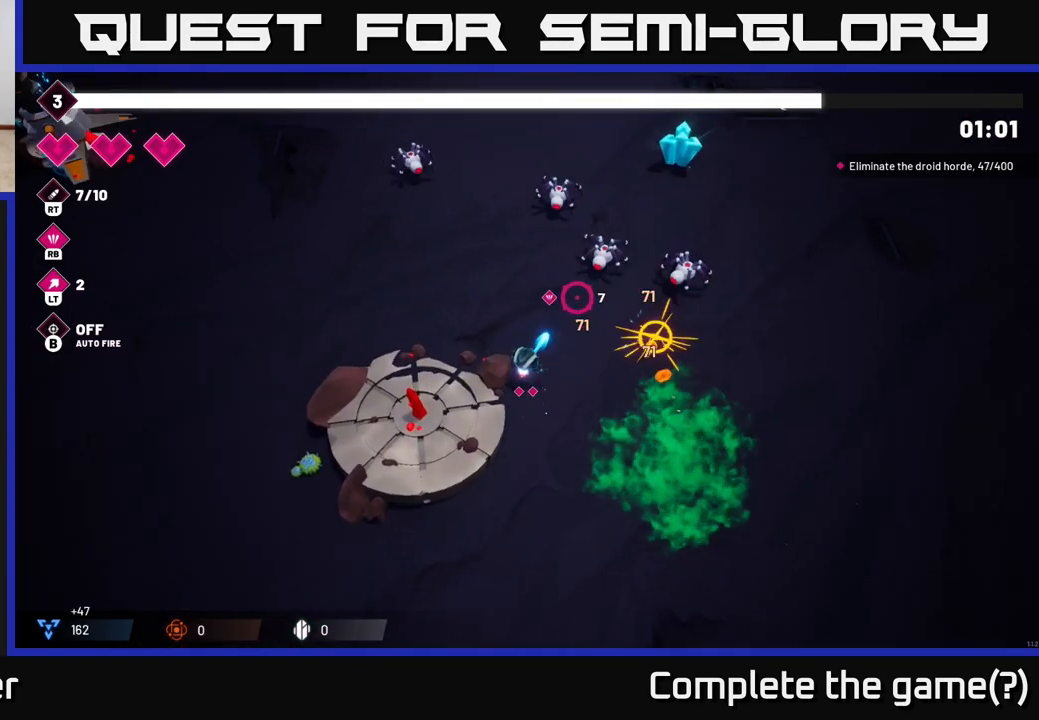
{"buttons": ["R2"], "left_stick": "up-left", "right_stick": "up-right", "events": [[250, "left_stick", "up-left"]]}
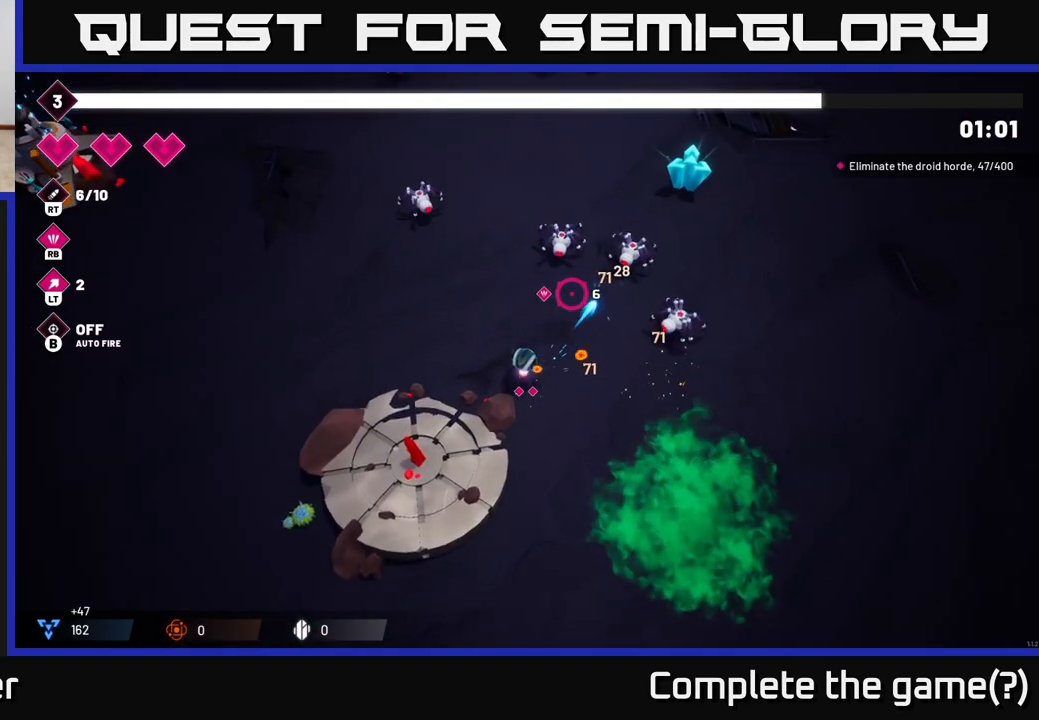
{"buttons": [], "left_stick": "up-left", "right_stick": "up-right", "events": [[500, "R2", "up"]]}
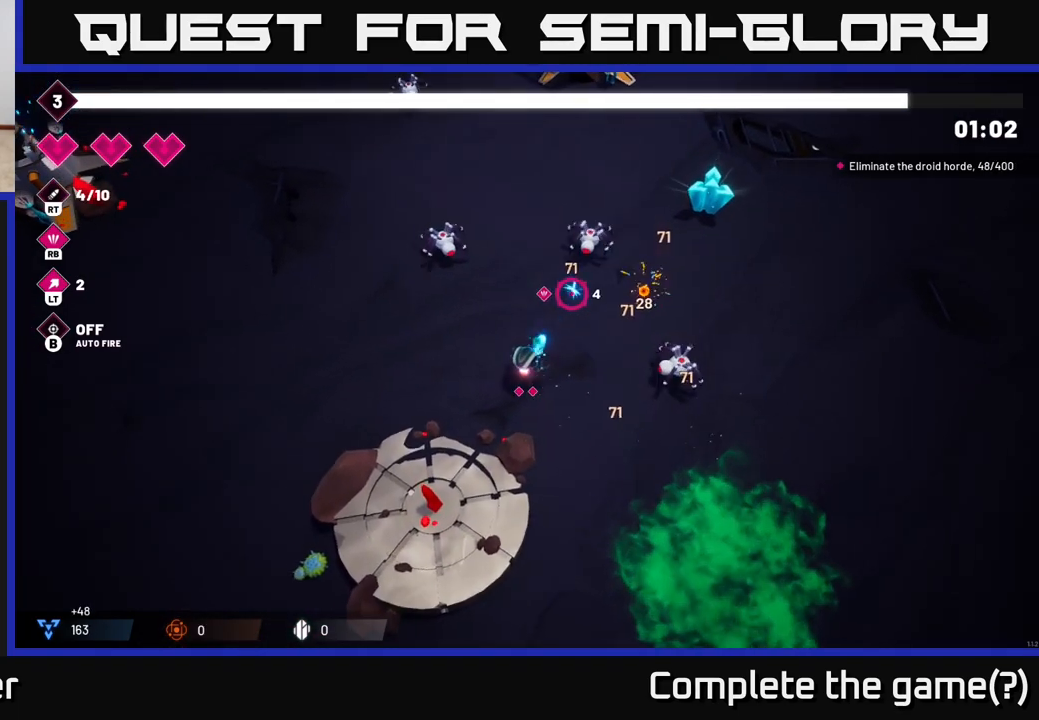
{"buttons": ["R2"], "left_stick": "up-right", "right_stick": "right", "events": [[50, "R2", "down"], [250, "R2", "up"], [267, "right_stick", "right"], [317, "left_stick", "up-right"], [450, "R2", "down"]]}
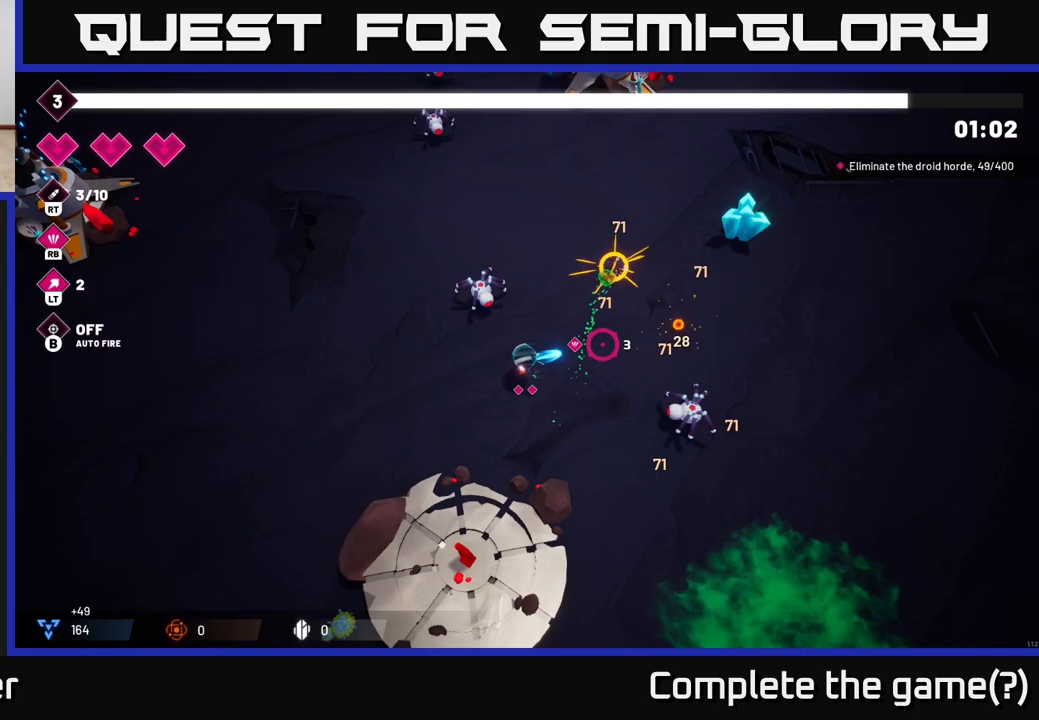
{"buttons": [], "left_stick": "up-right", "right_stick": "up-right", "events": [[67, "left_stick", "right"], [283, "R2", "up"], [300, "left_stick", "up-right"], [300, "right_stick", "up-right"]]}
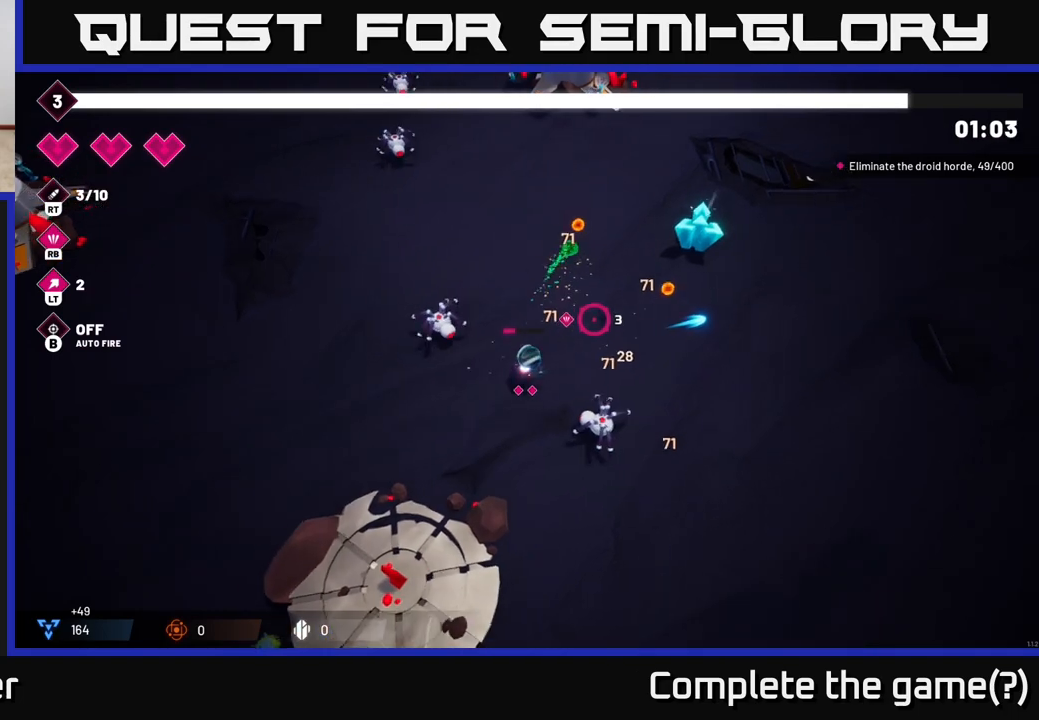
{"buttons": ["R2"], "left_stick": "up-right", "right_stick": "up-right", "events": [[217, "R2", "down"]]}
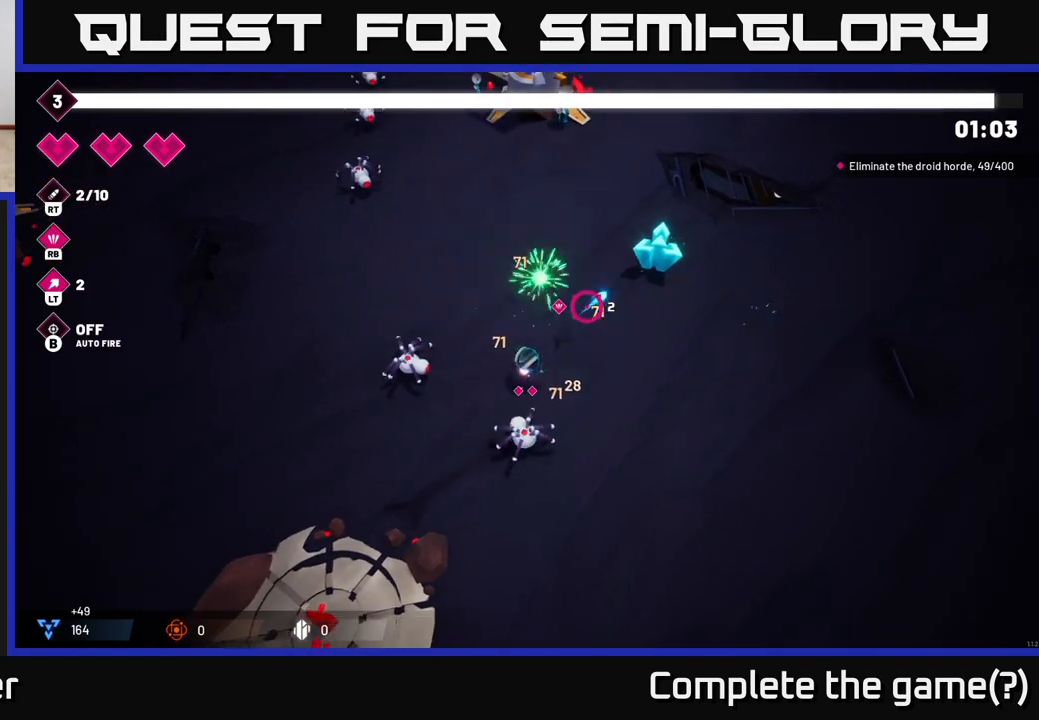
{"buttons": ["R2"], "left_stick": "up-right", "right_stick": "up-right", "events": []}
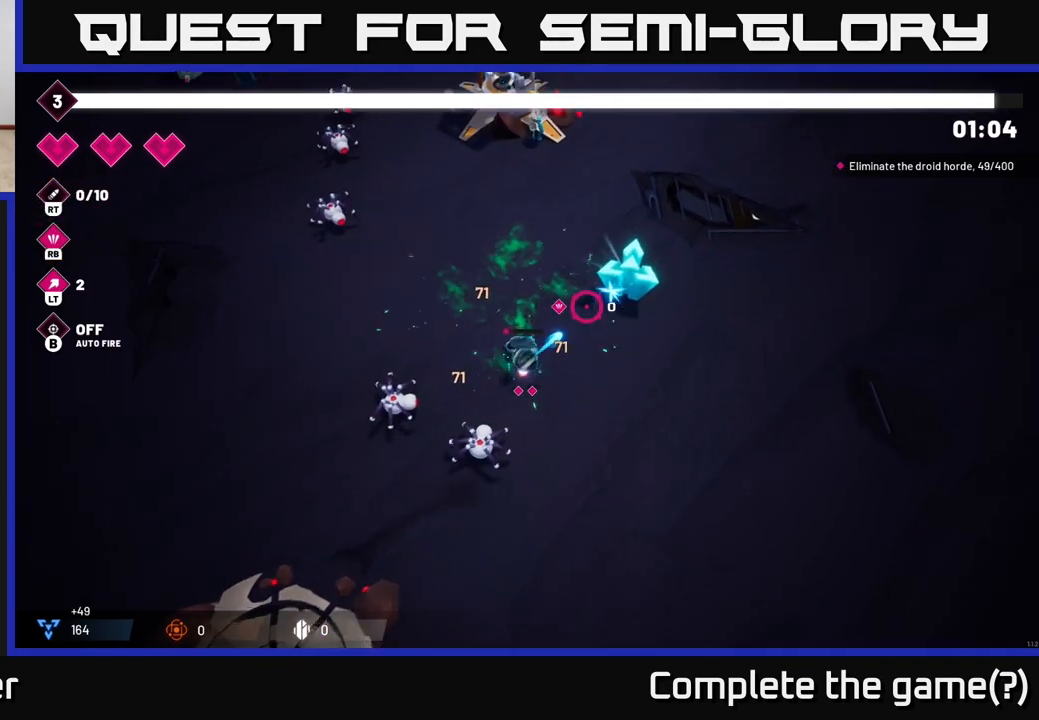
{"buttons": [], "left_stick": "up-right", "right_stick": "up-right", "events": [[100, "R2", "up"]]}
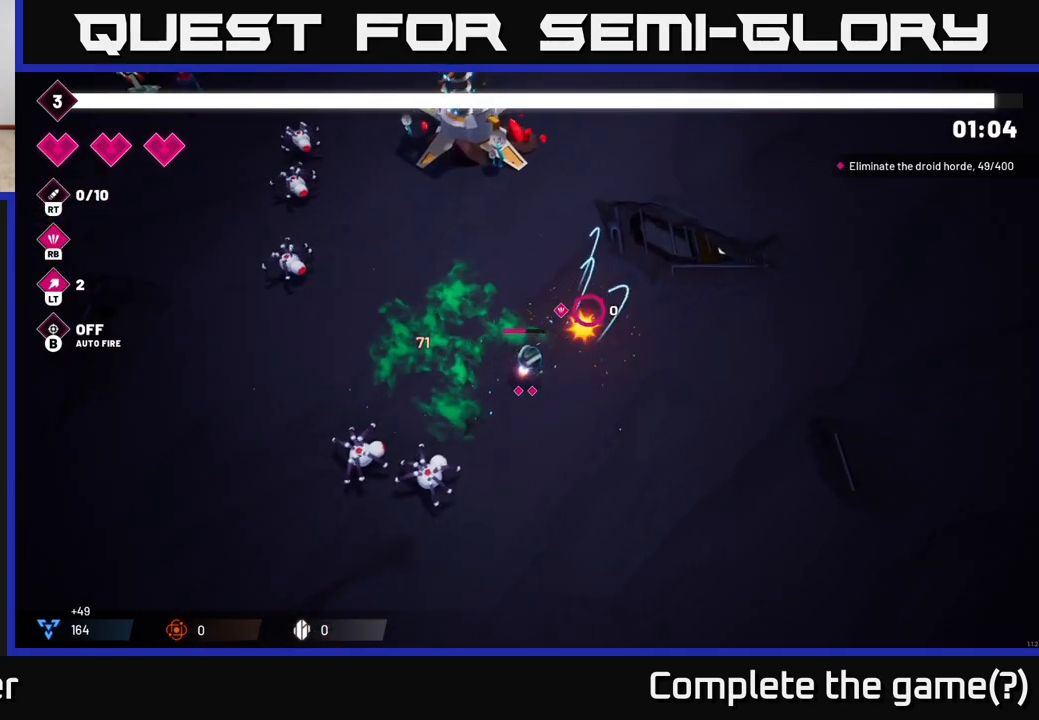
{"buttons": [], "left_stick": "up", "right_stick": "center", "events": [[200, "right_stick", "up"], [267, "left_stick", "up"], [317, "right_stick", "up-left"], [483, "right_stick", "center"]]}